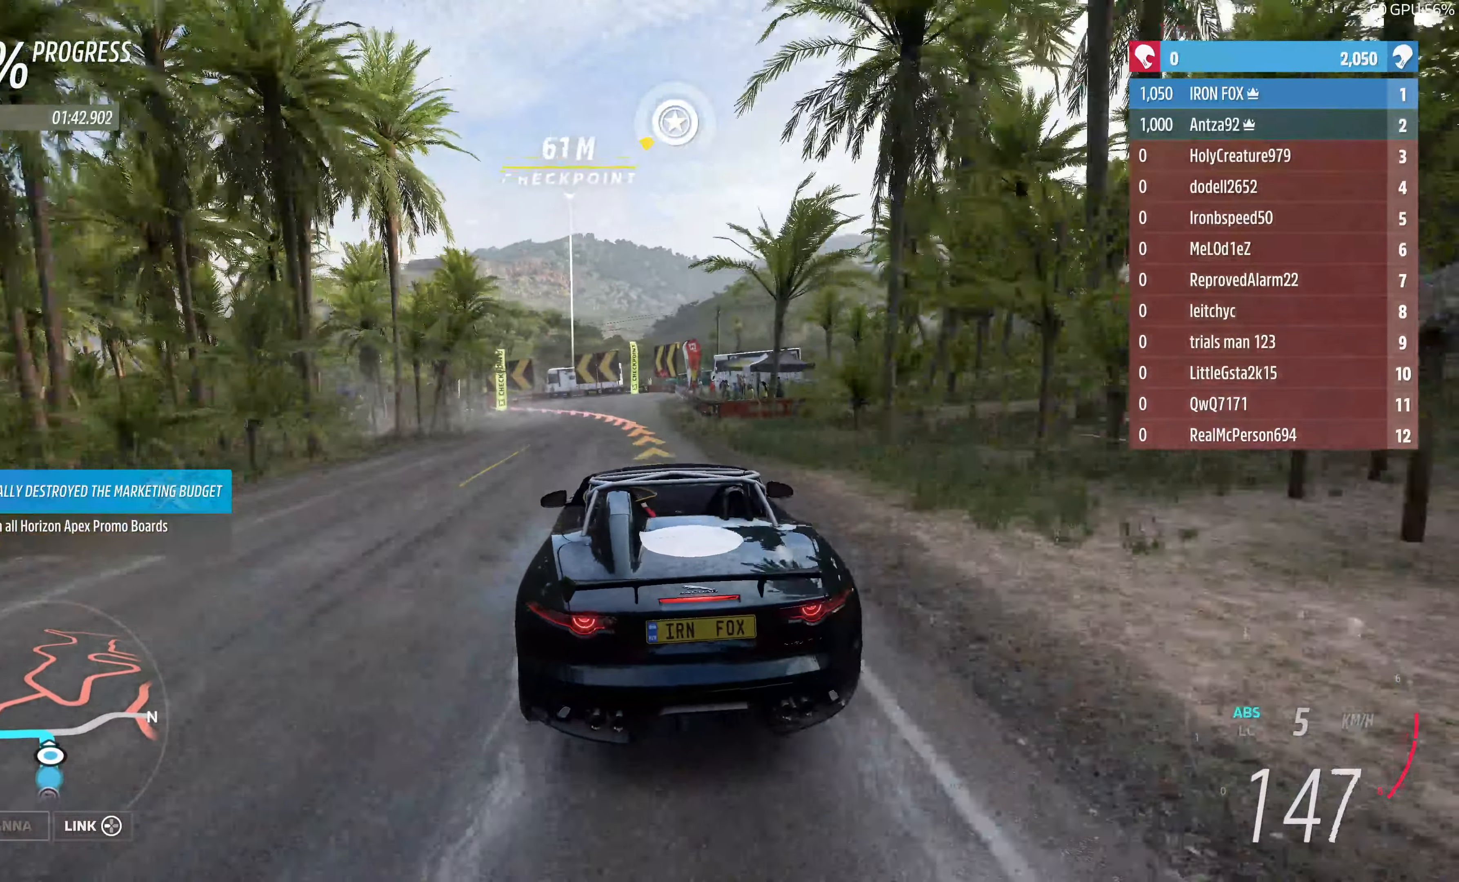
Gameplay with a controller (PlayStation layout); each line is a JSON object with the inputs held at the frame after it. "events" lists button and stick changes between this image and that frame as [ms after this image, input, new state], when the widget could be followed in between.
{"buttons": ["L2"], "left_stick": "up-left", "right_stick": "center", "events": [[166, "left_stick", "up"], [466, "left_stick", "up-left"]]}
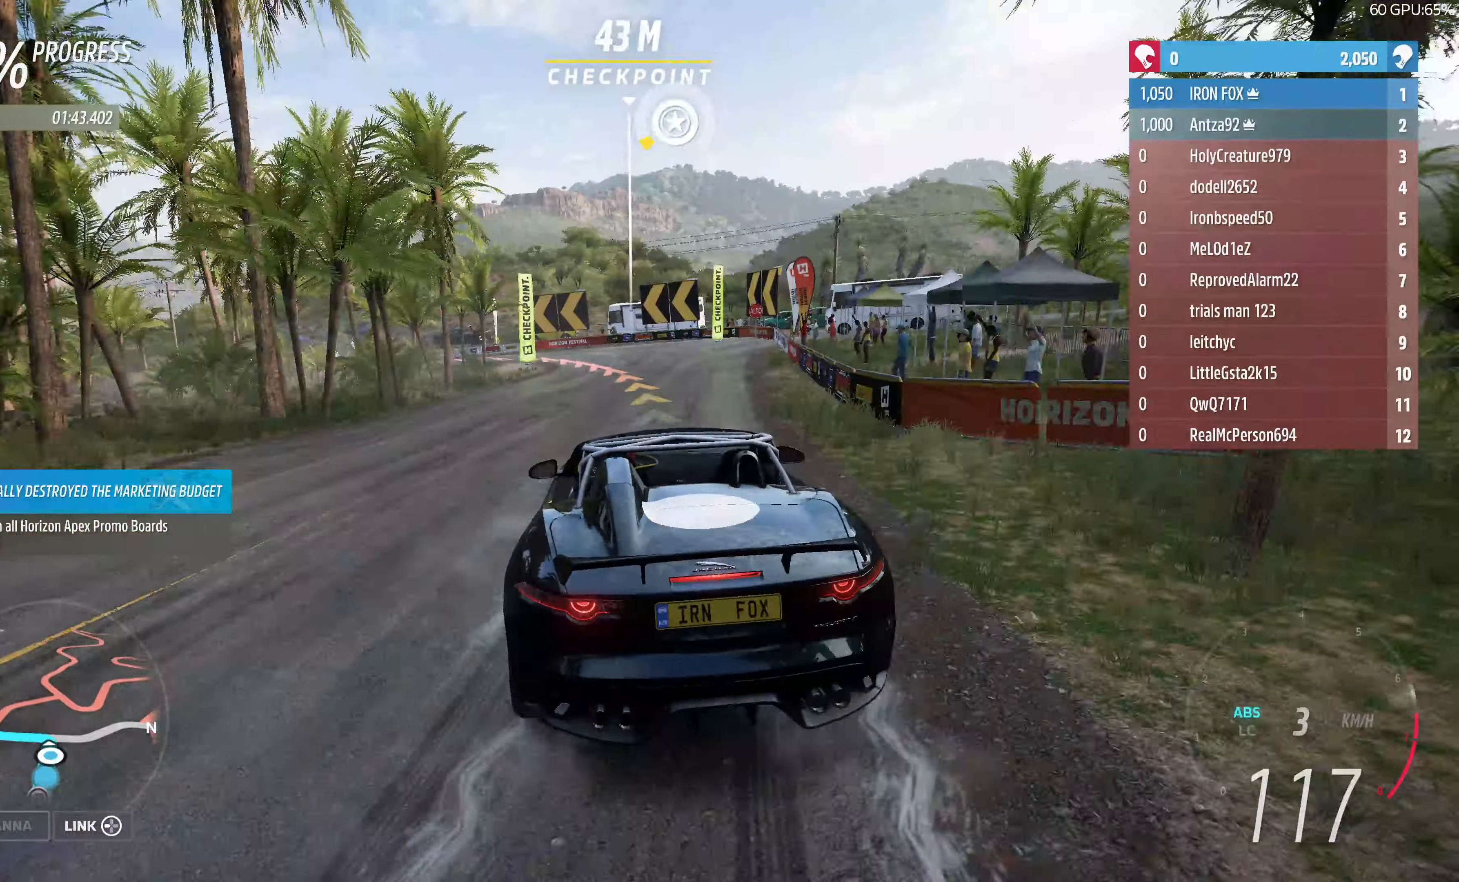
{"buttons": [], "left_stick": "up-left", "right_stick": "center", "events": [[400, "L2", "up"]]}
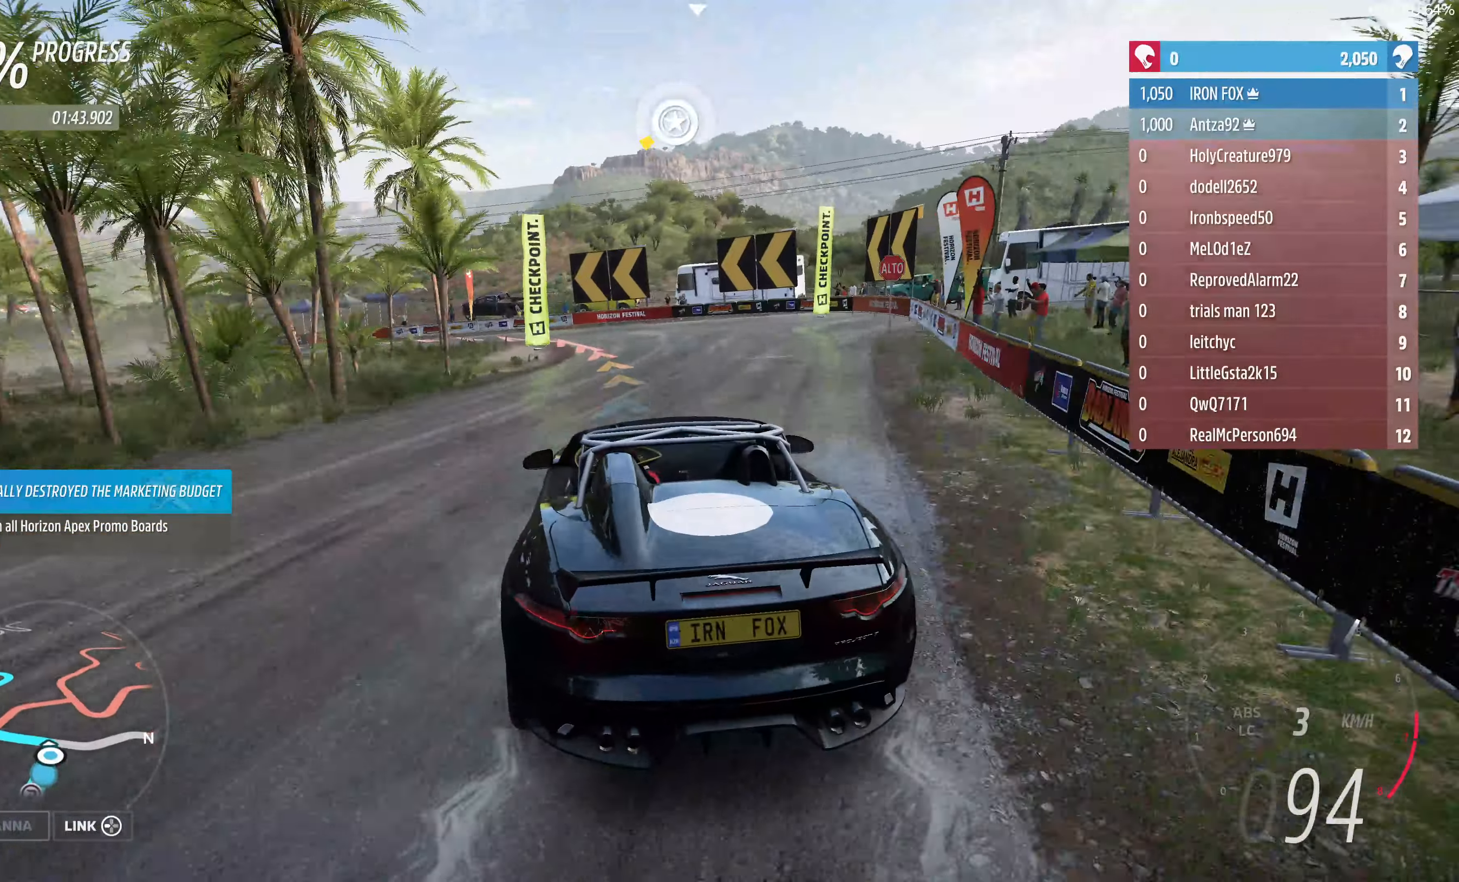
{"buttons": [], "left_stick": "up-left", "right_stick": "center", "events": []}
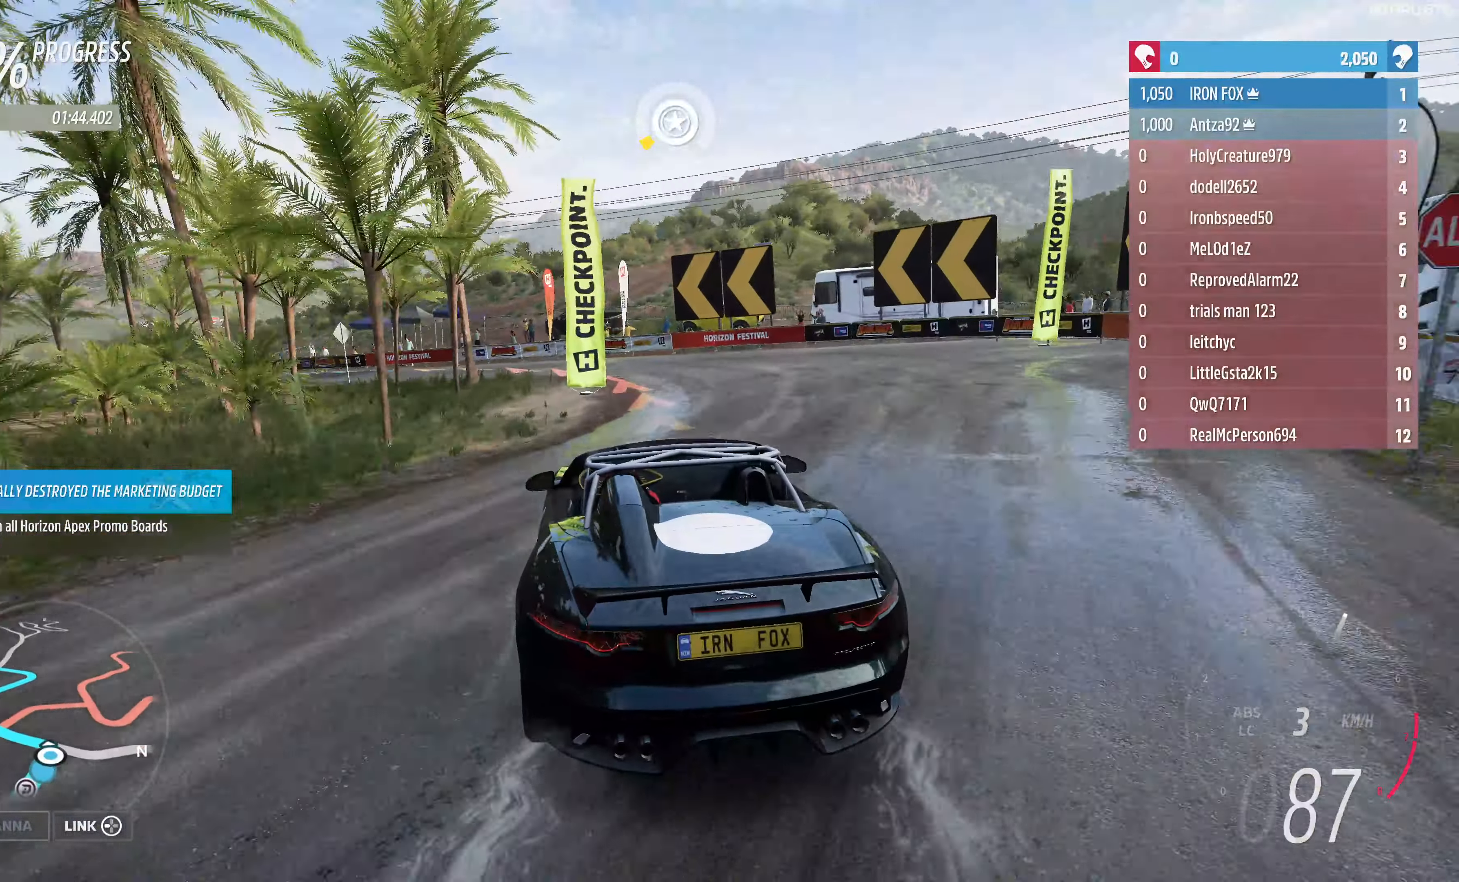
{"buttons": [], "left_stick": "up", "right_stick": "center", "events": [[166, "CROSS", "down"], [233, "CROSS", "up"], [433, "left_stick", "up"]]}
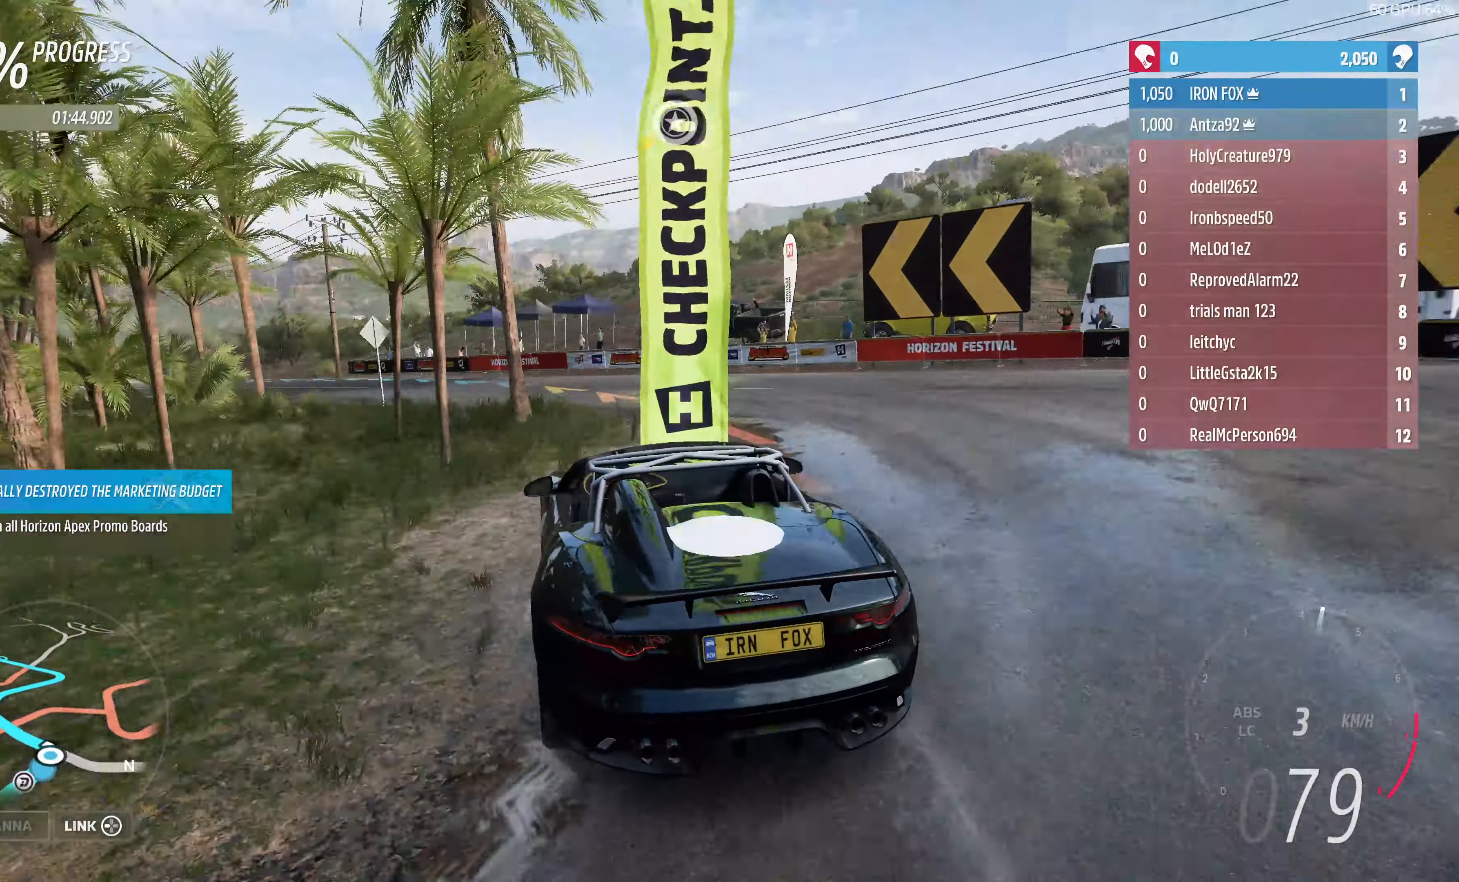
{"buttons": [], "left_stick": "up-left", "right_stick": "center", "events": [[100, "left_stick", "up-left"]]}
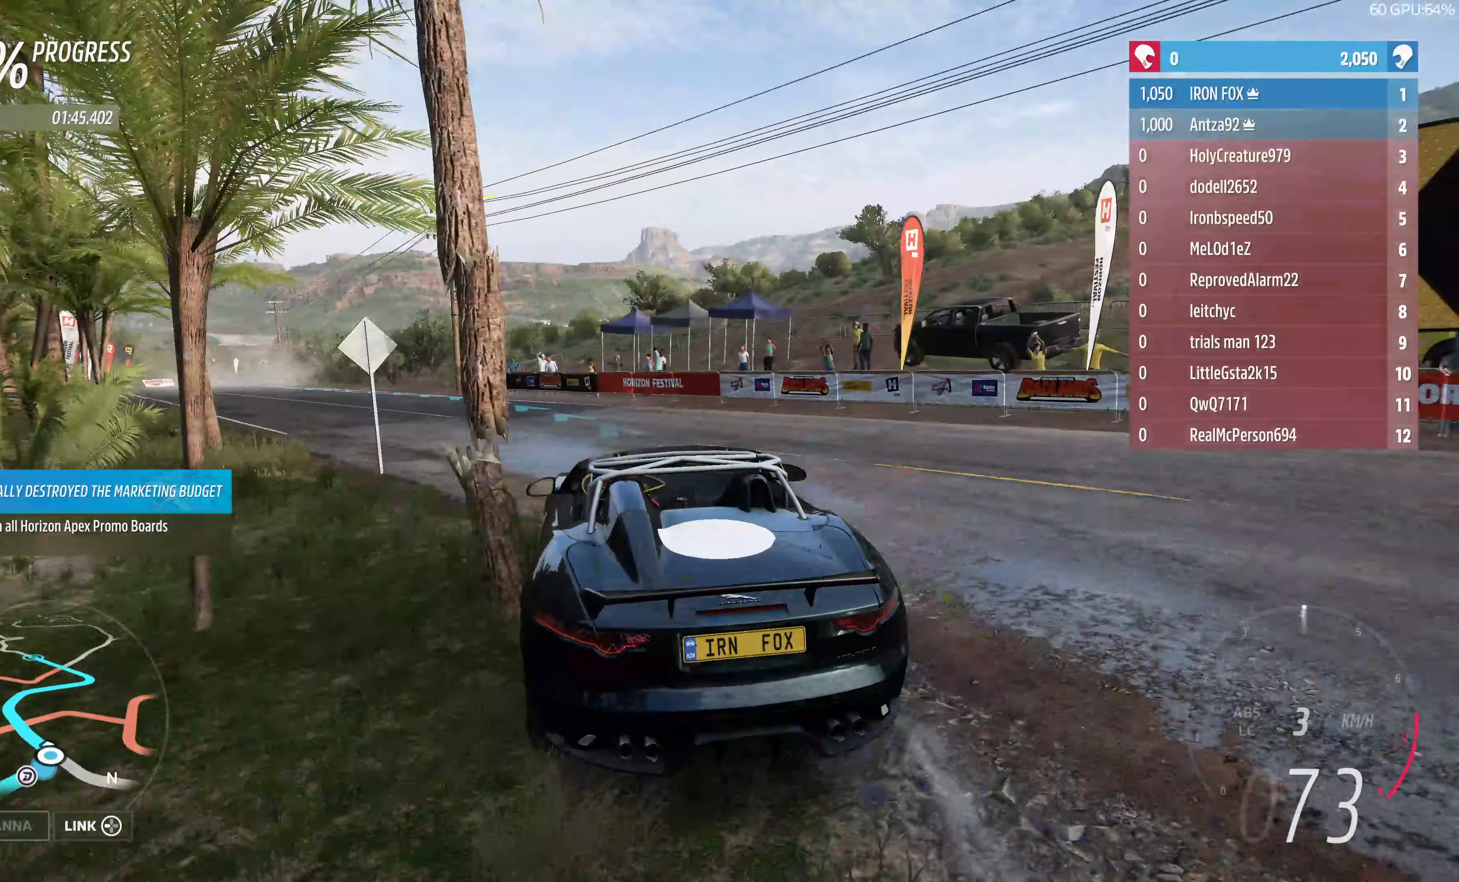
{"buttons": ["R2"], "left_stick": "up-left", "right_stick": "center", "events": [[100, "R2", "down"]]}
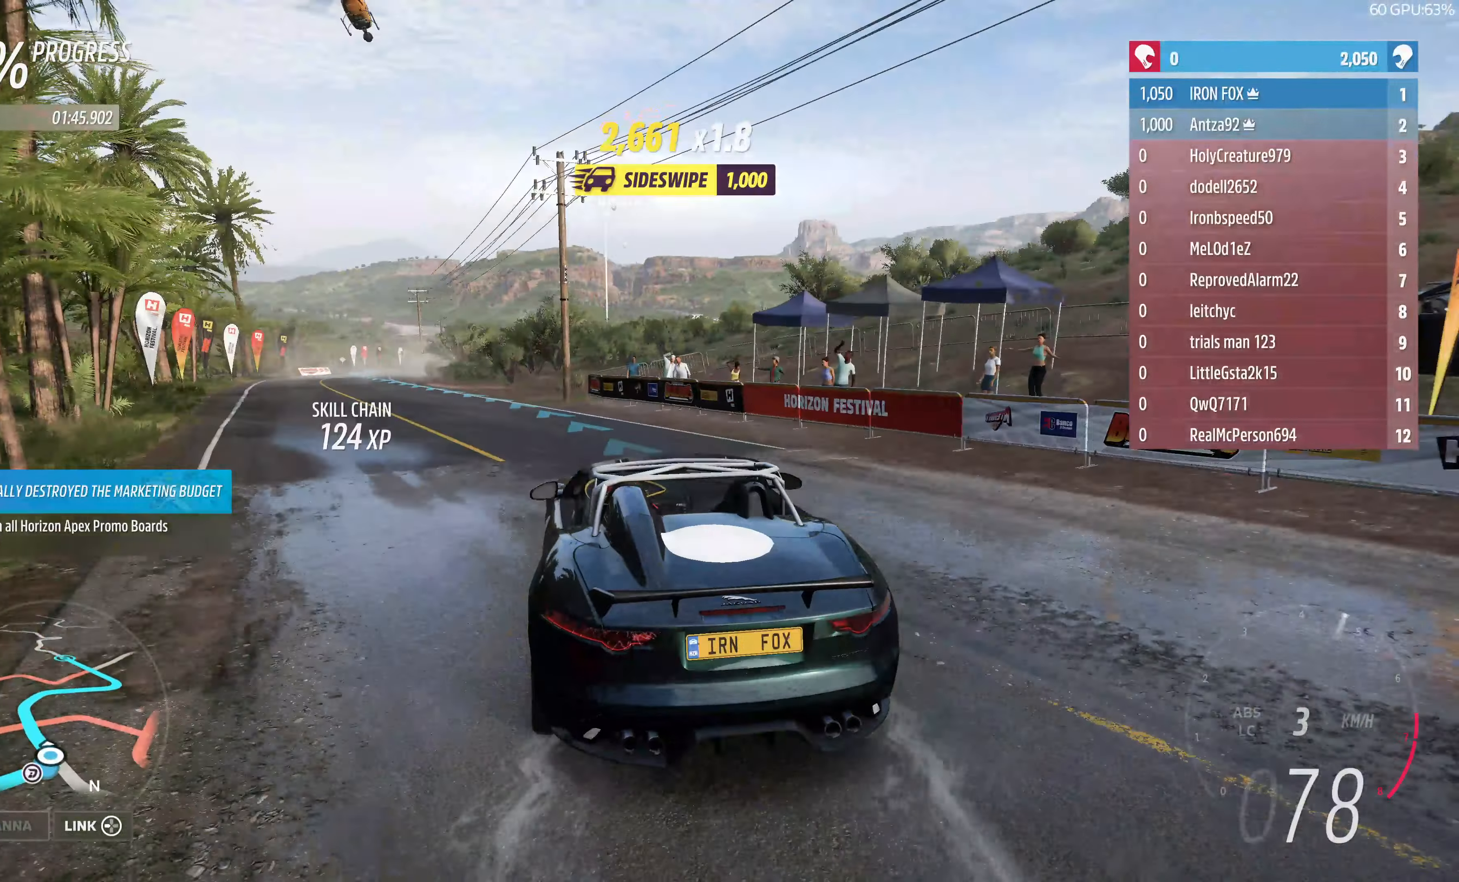
{"buttons": ["R2"], "left_stick": "up-left", "right_stick": "center", "events": [[134, "left_stick", "center"], [300, "left_stick", "up-left"]]}
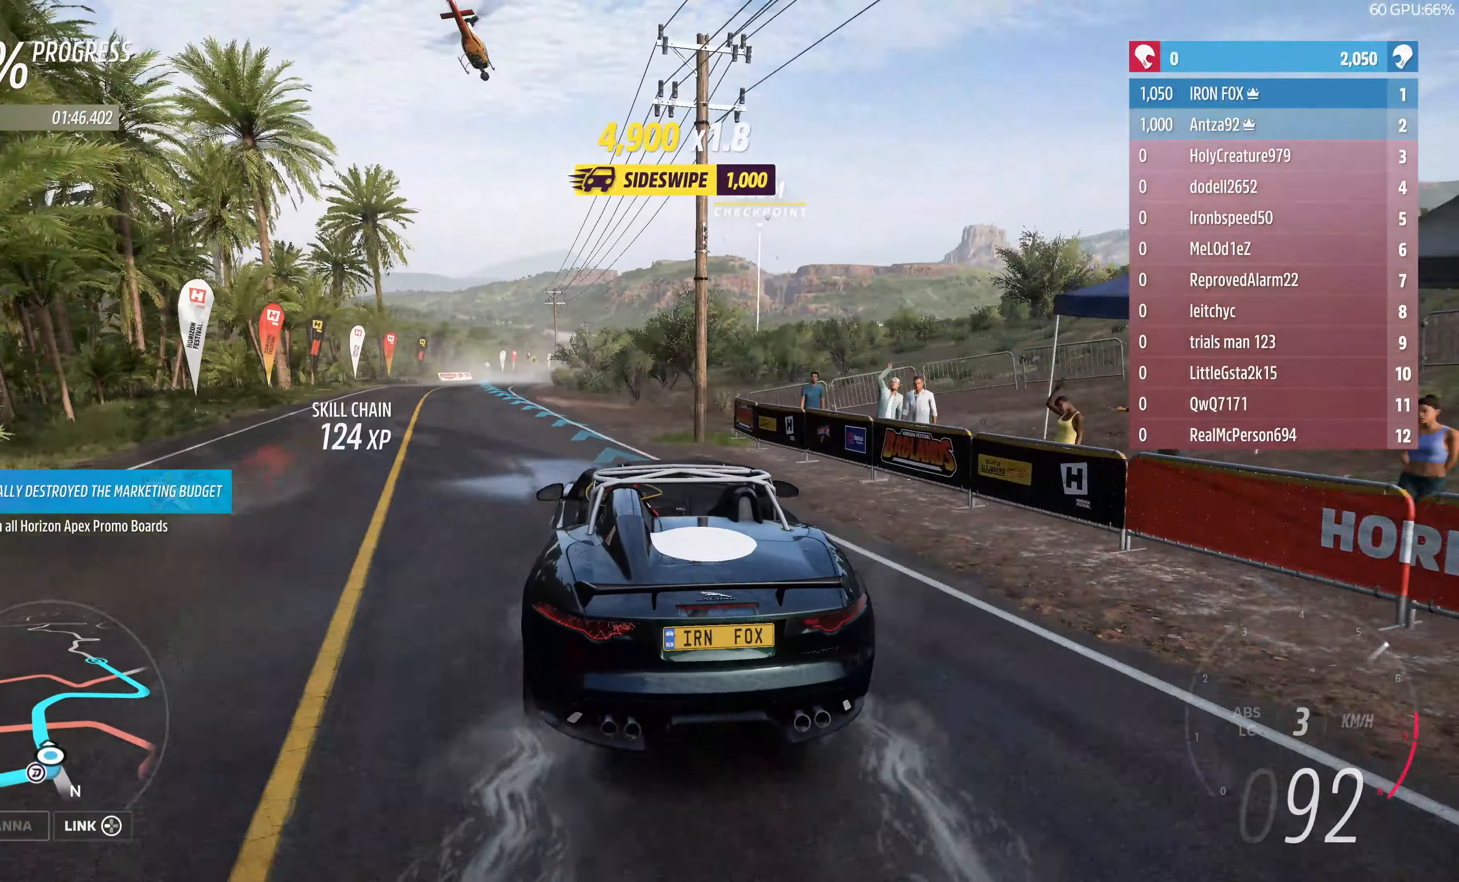
{"buttons": ["R2"], "left_stick": "up-left", "right_stick": "center", "events": [[267, "left_stick", "center"], [367, "left_stick", "up-left"]]}
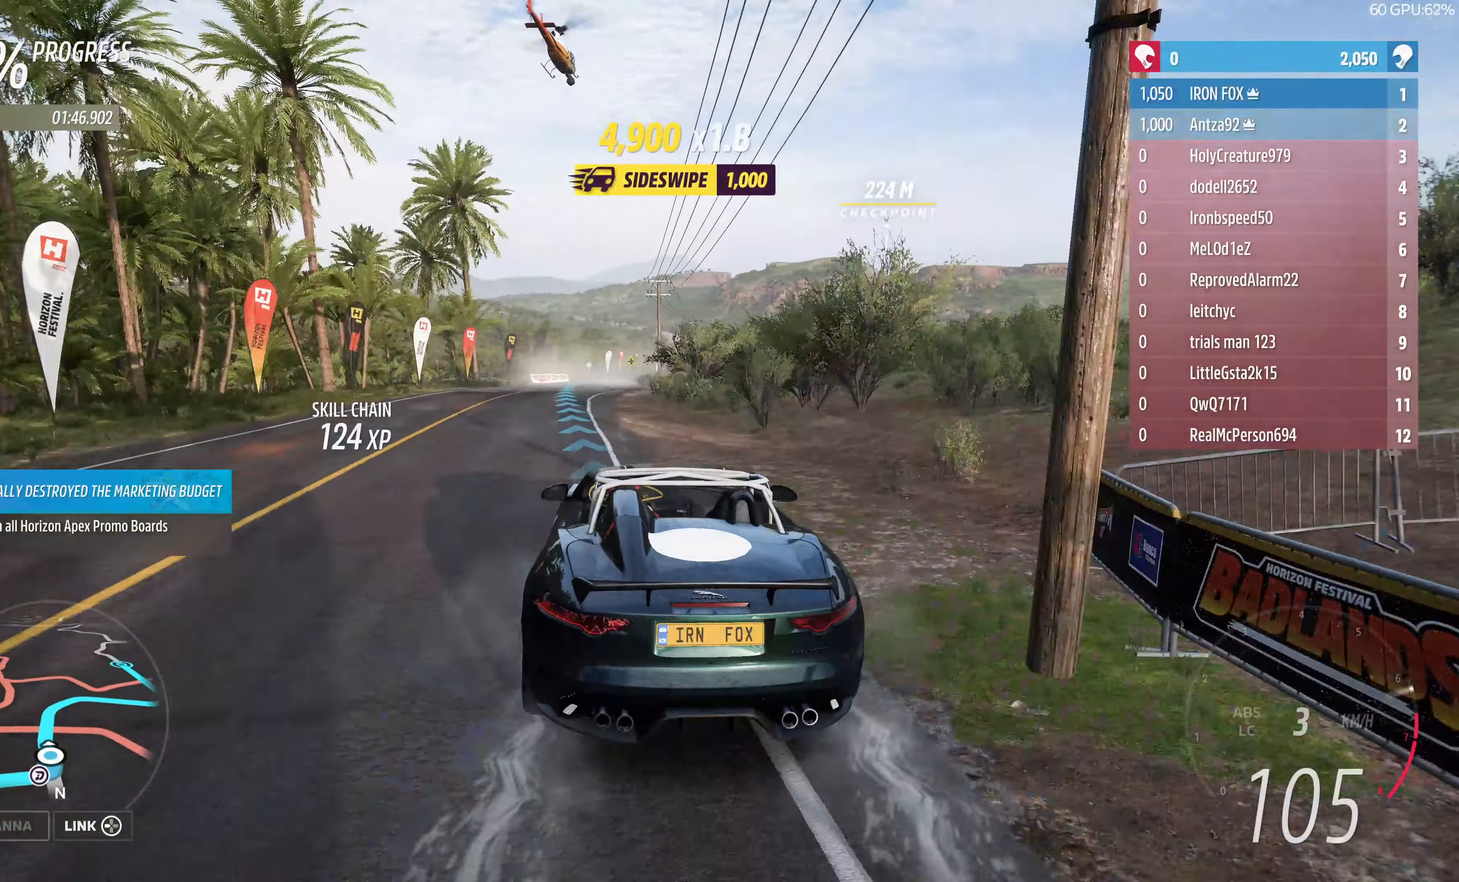
{"buttons": ["R2"], "left_stick": "center", "right_stick": "center", "events": [[167, "left_stick", "center"]]}
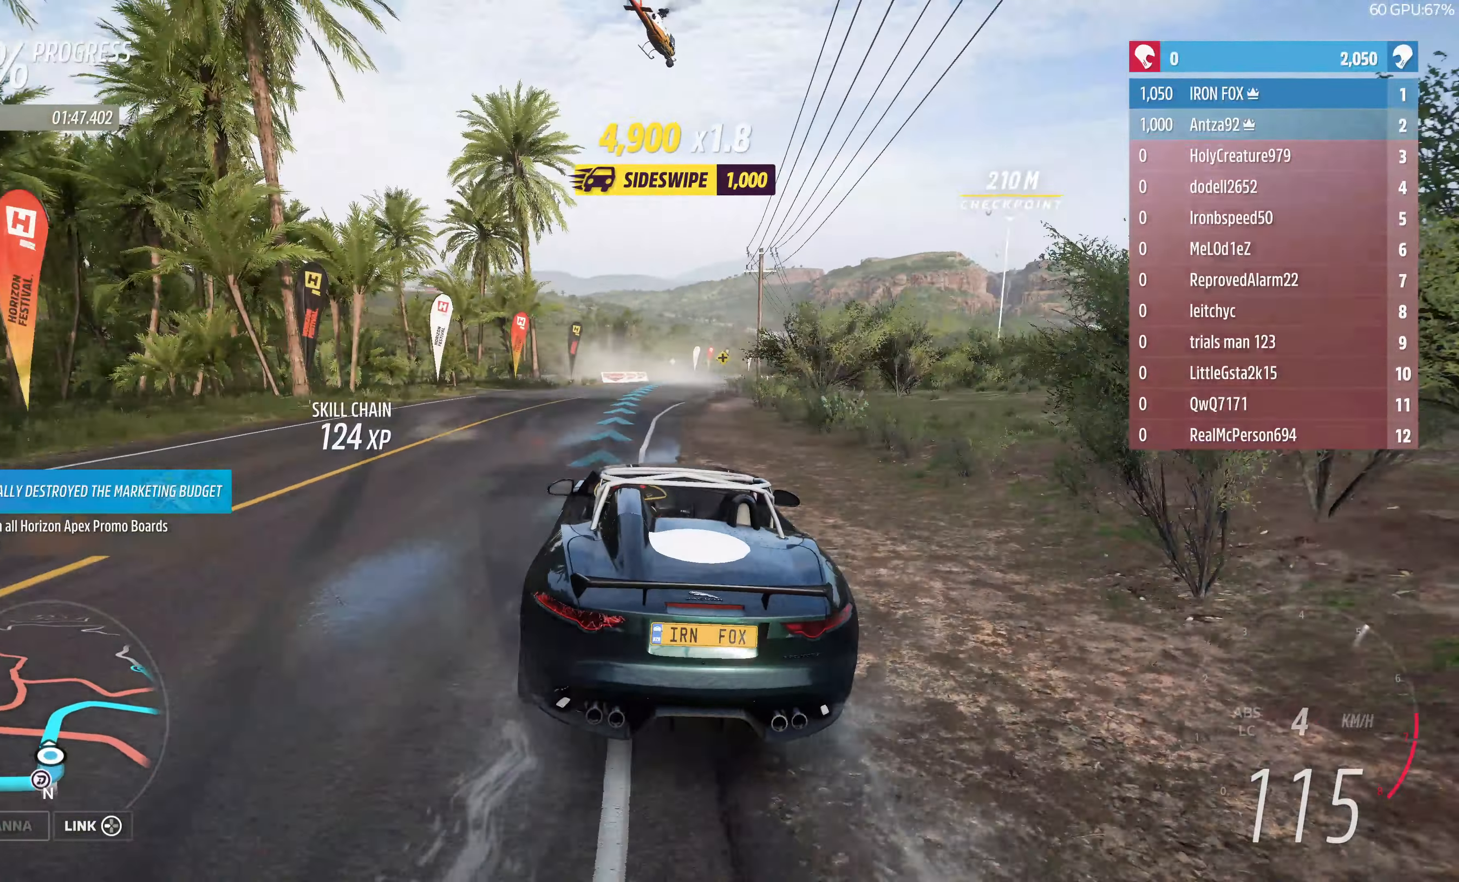
{"buttons": ["R2"], "left_stick": "up", "right_stick": "center", "events": [[167, "left_stick", "up"]]}
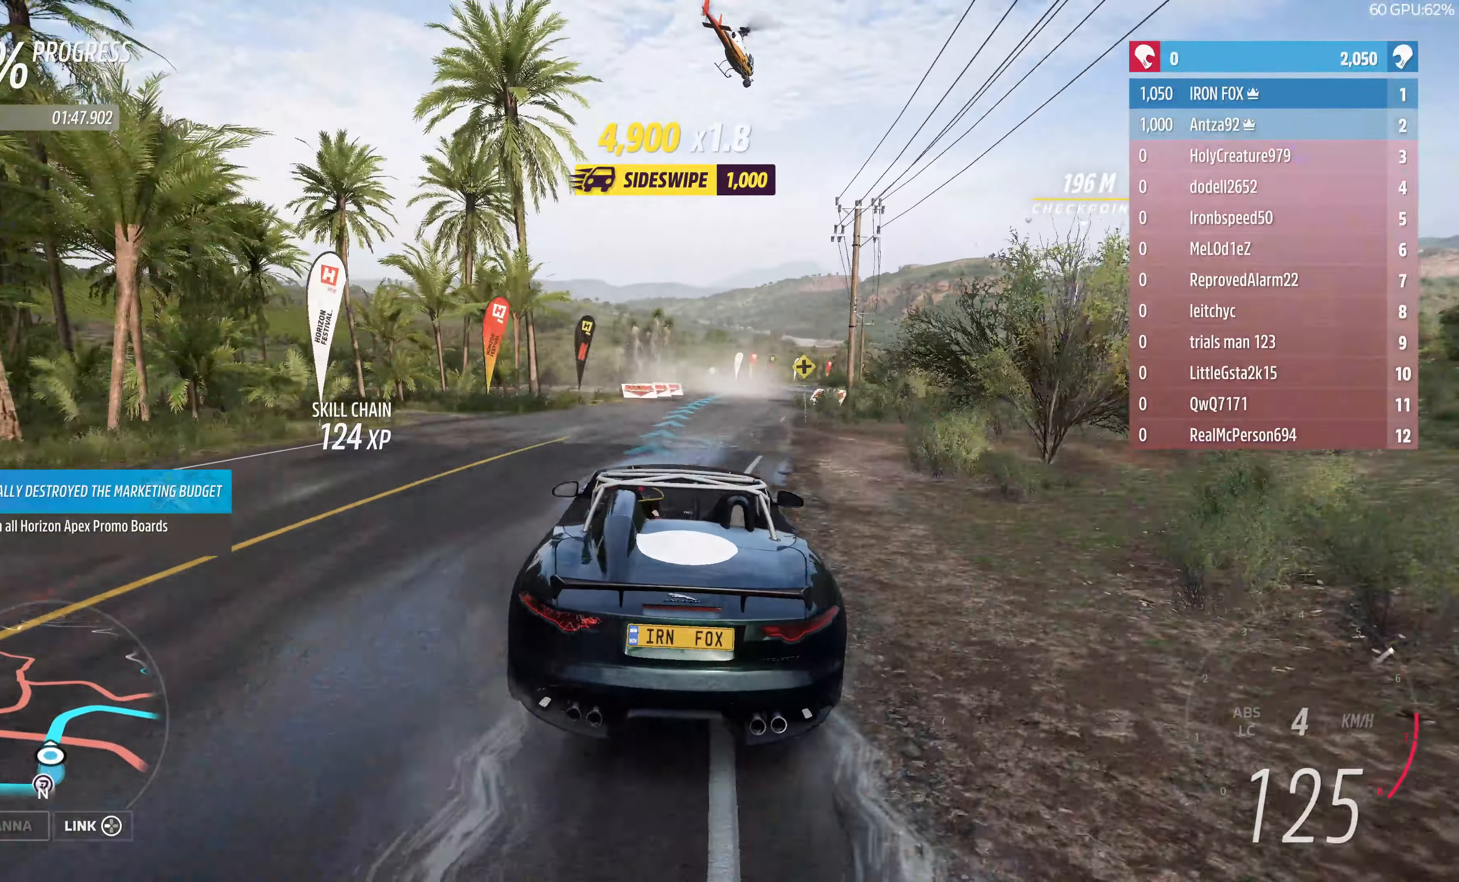
{"buttons": ["R2"], "left_stick": "up", "right_stick": "down", "events": [[367, "right_stick", "down"]]}
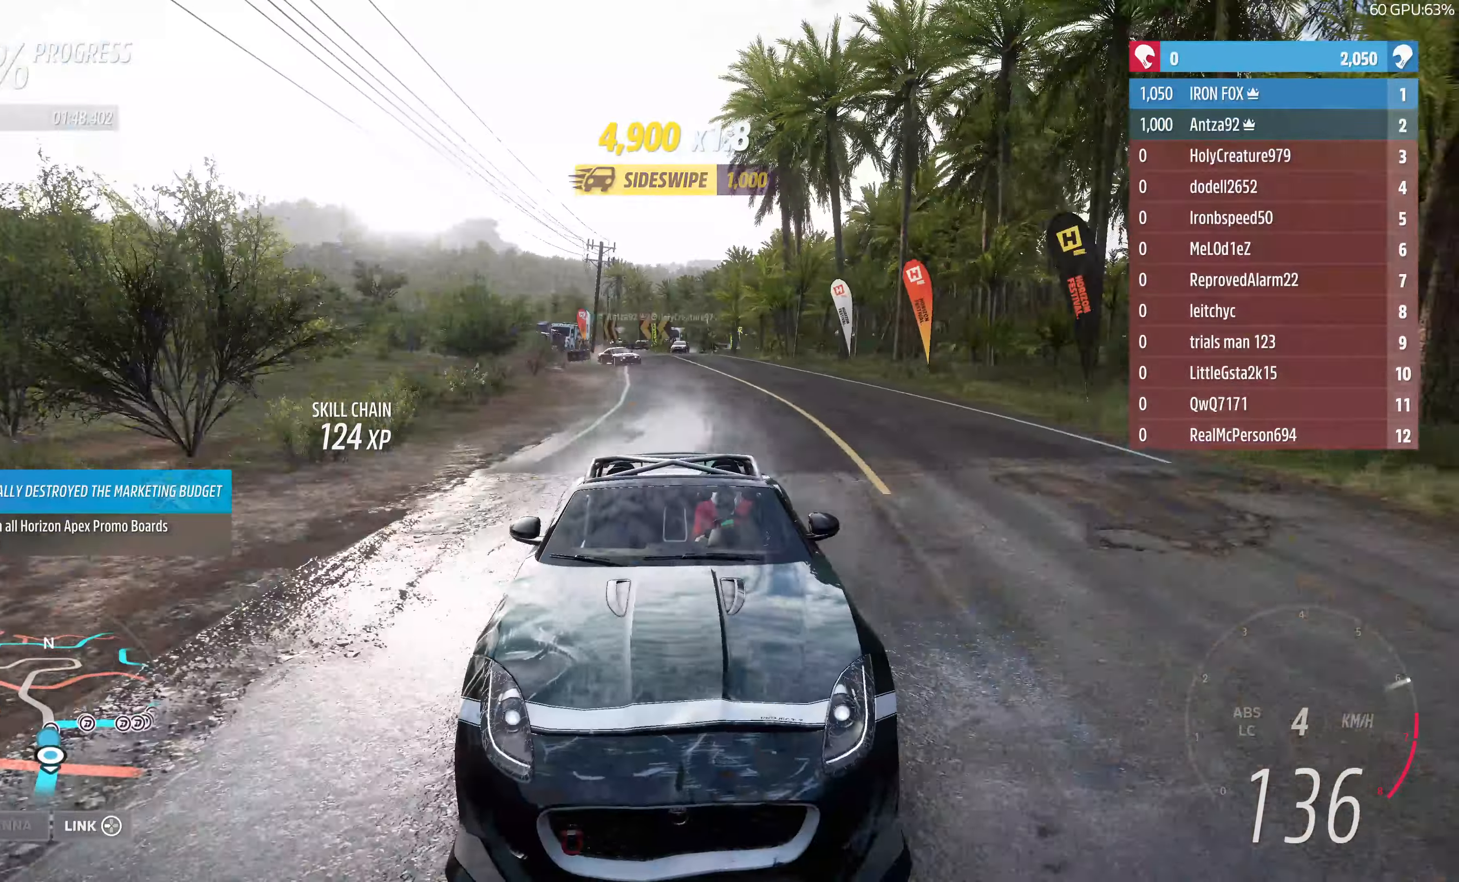
{"buttons": ["R2"], "left_stick": "up", "right_stick": "center", "events": [[134, "right_stick", "center"]]}
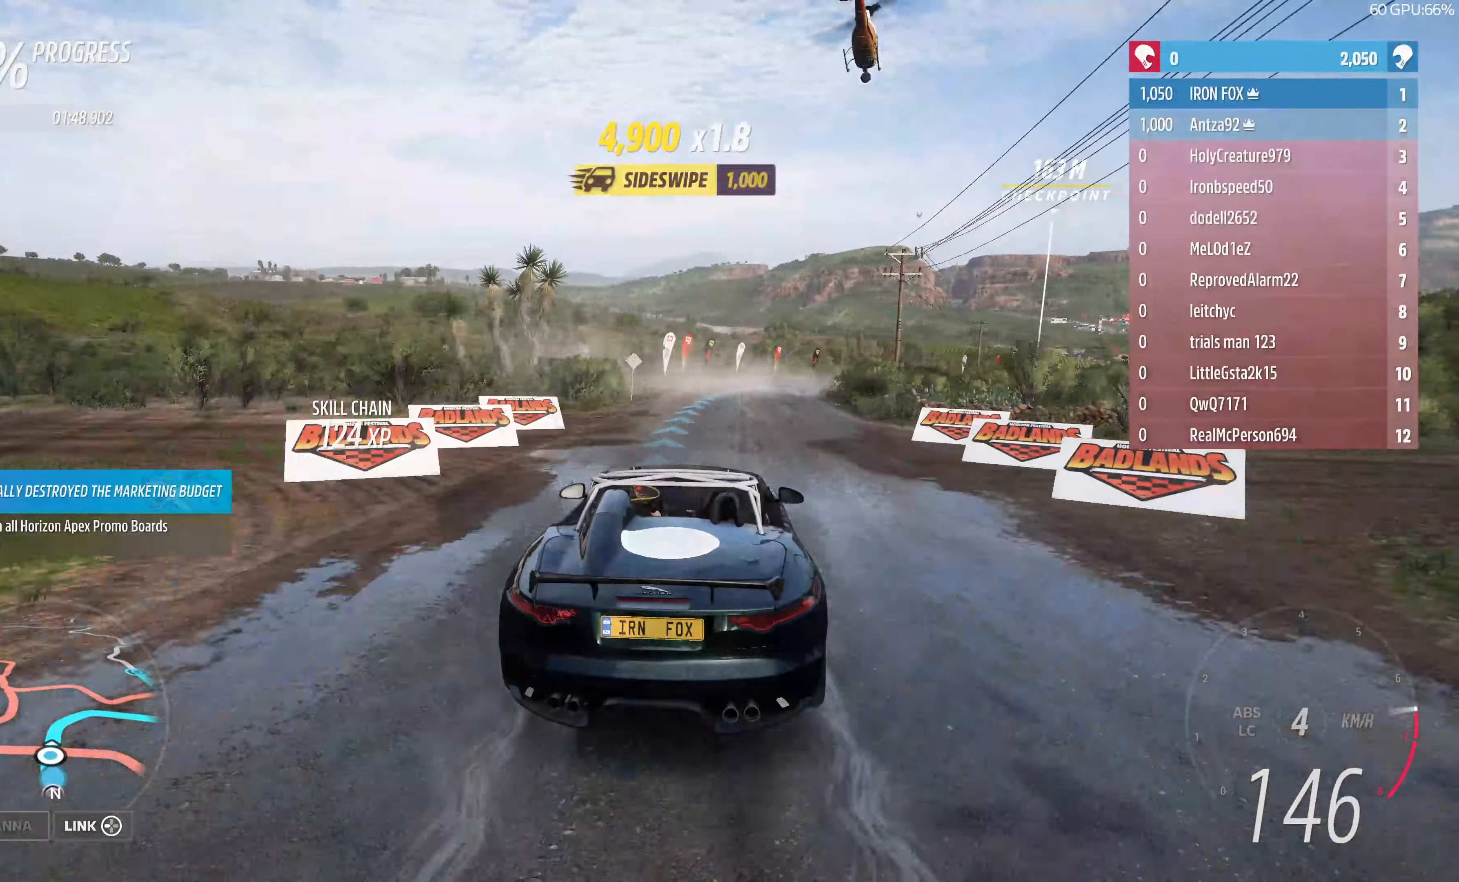
{"buttons": ["R2"], "left_stick": "up", "right_stick": "center", "events": []}
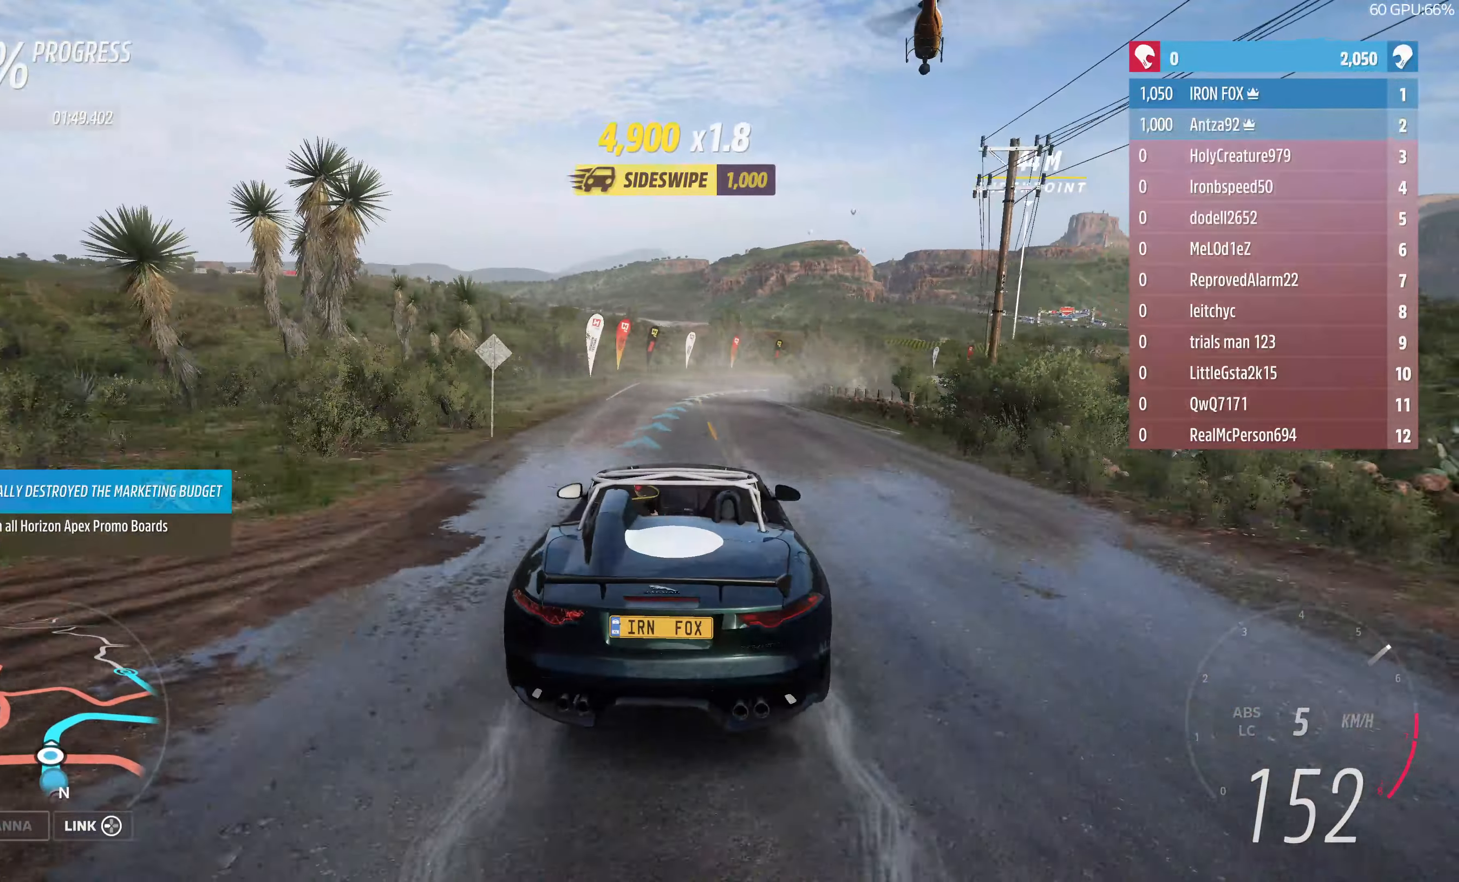
{"buttons": ["R2"], "left_stick": "up-right", "right_stick": "center", "events": [[300, "left_stick", "up-right"]]}
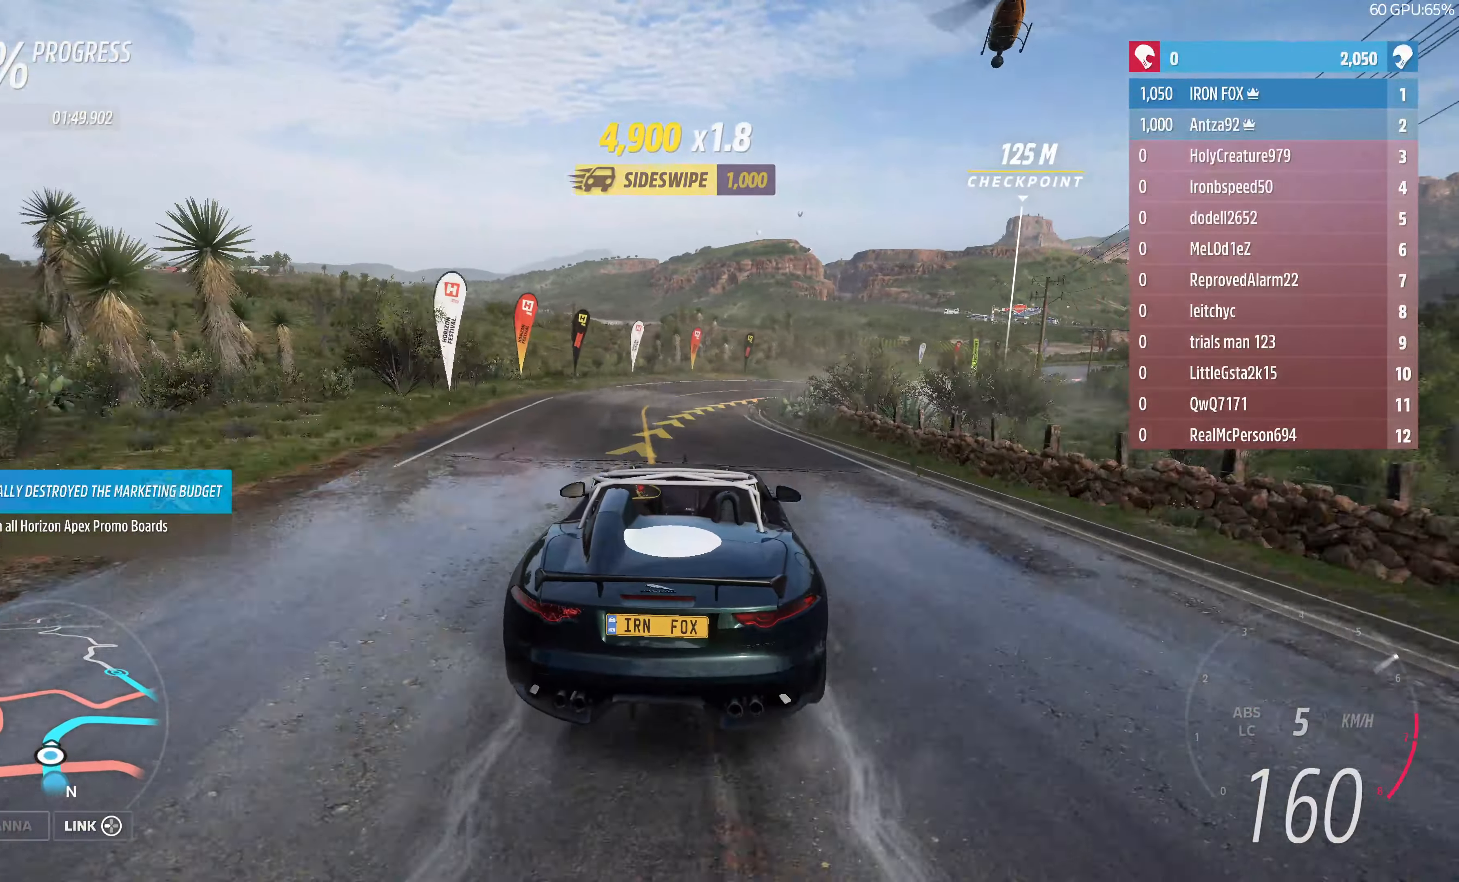
{"buttons": [], "left_stick": "up-right", "right_stick": "center", "events": [[234, "R2", "up"], [267, "CROSS", "down"], [267, "left_stick", "up"], [367, "CROSS", "up"], [434, "left_stick", "up-right"]]}
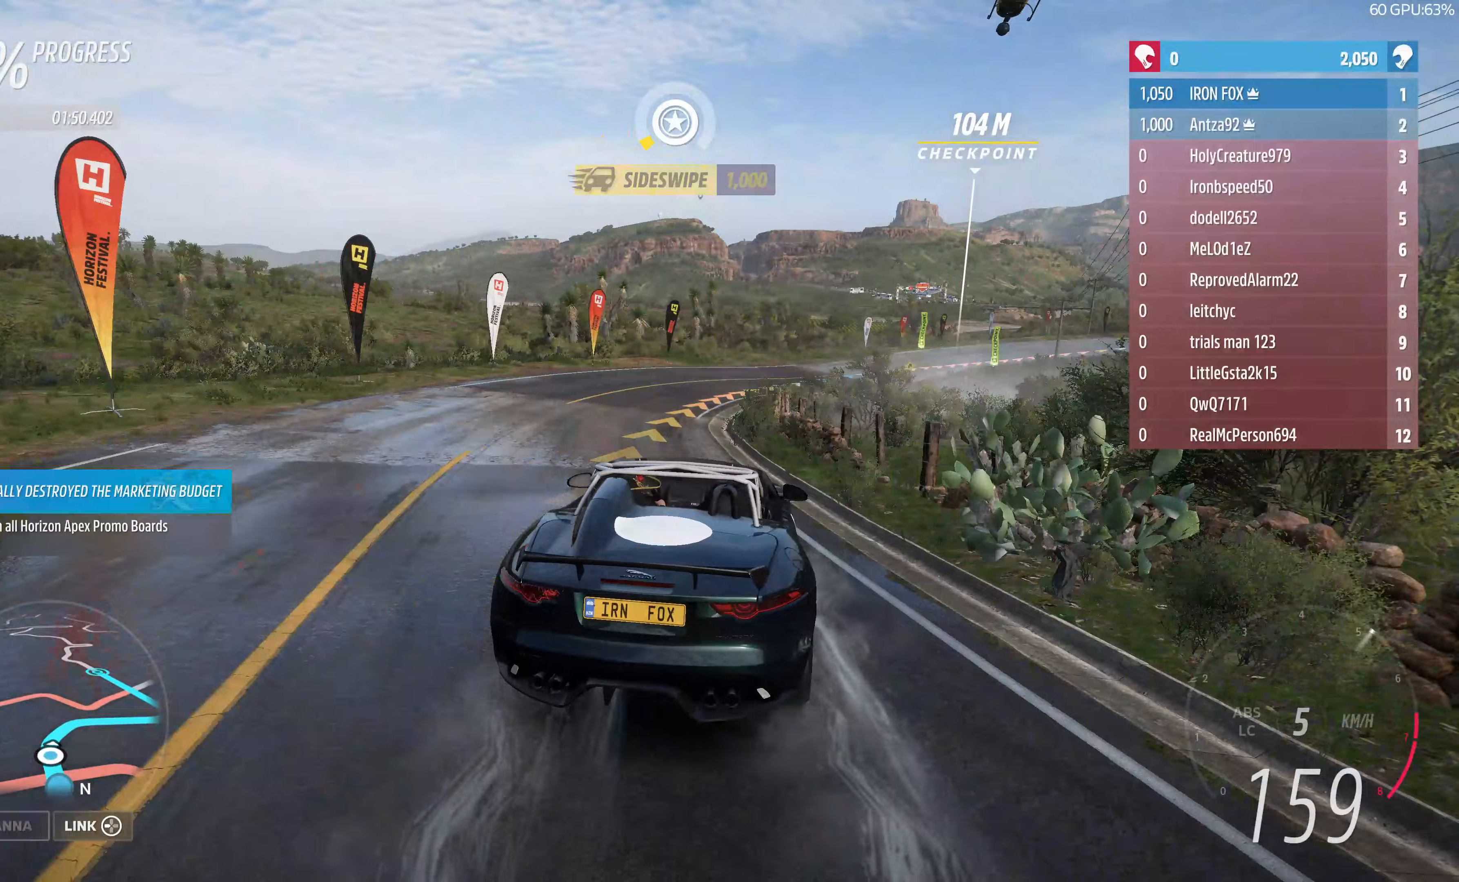
{"buttons": [], "left_stick": "up", "right_stick": "center", "events": [[333, "left_stick", "up"]]}
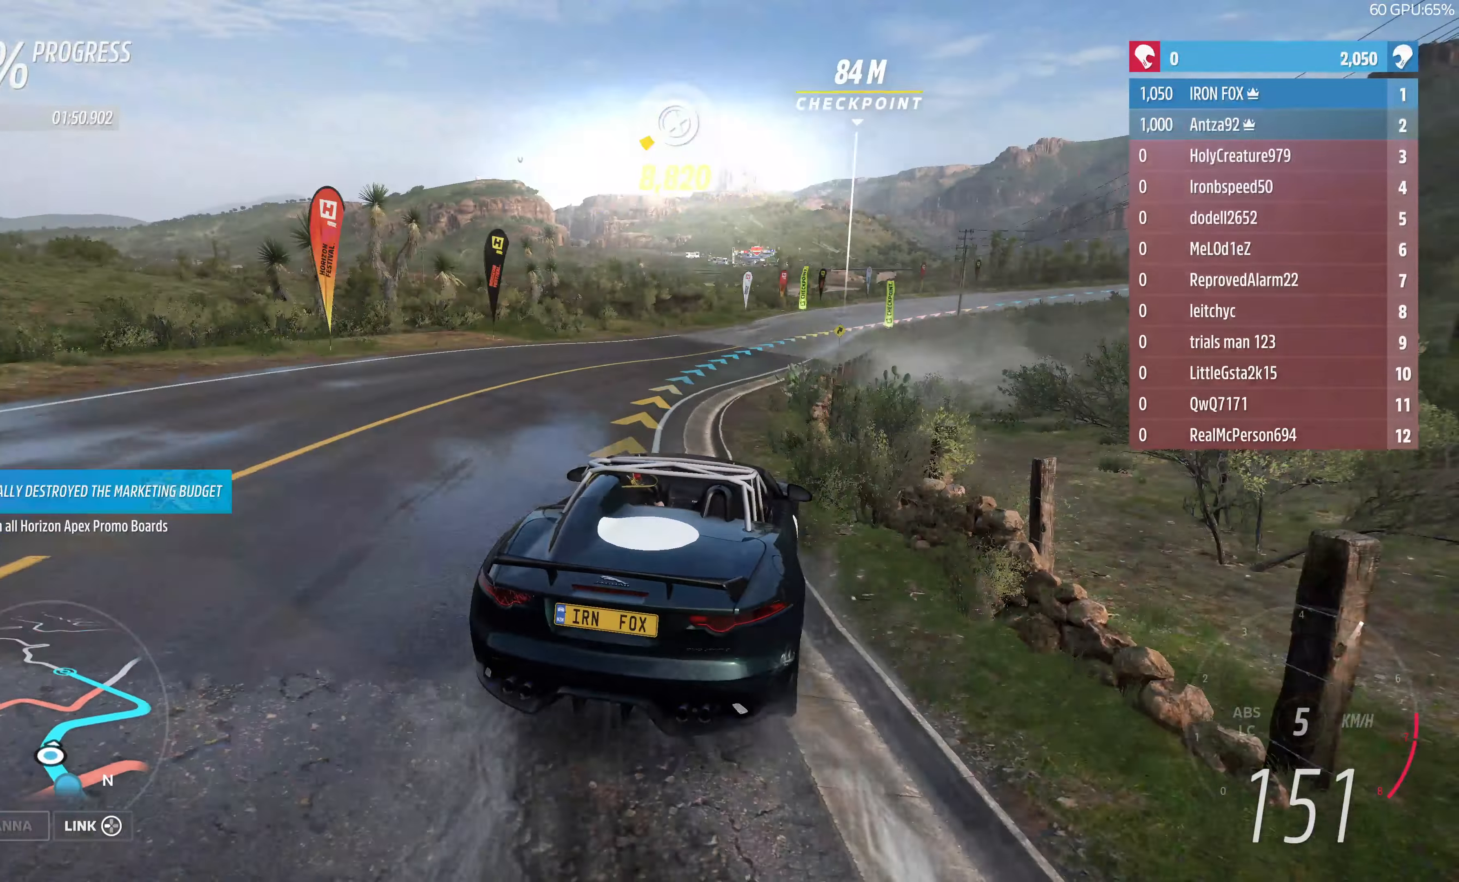
{"buttons": ["R2"], "left_stick": "up-right", "right_stick": "center", "events": [[233, "left_stick", "up-right"], [267, "R2", "down"]]}
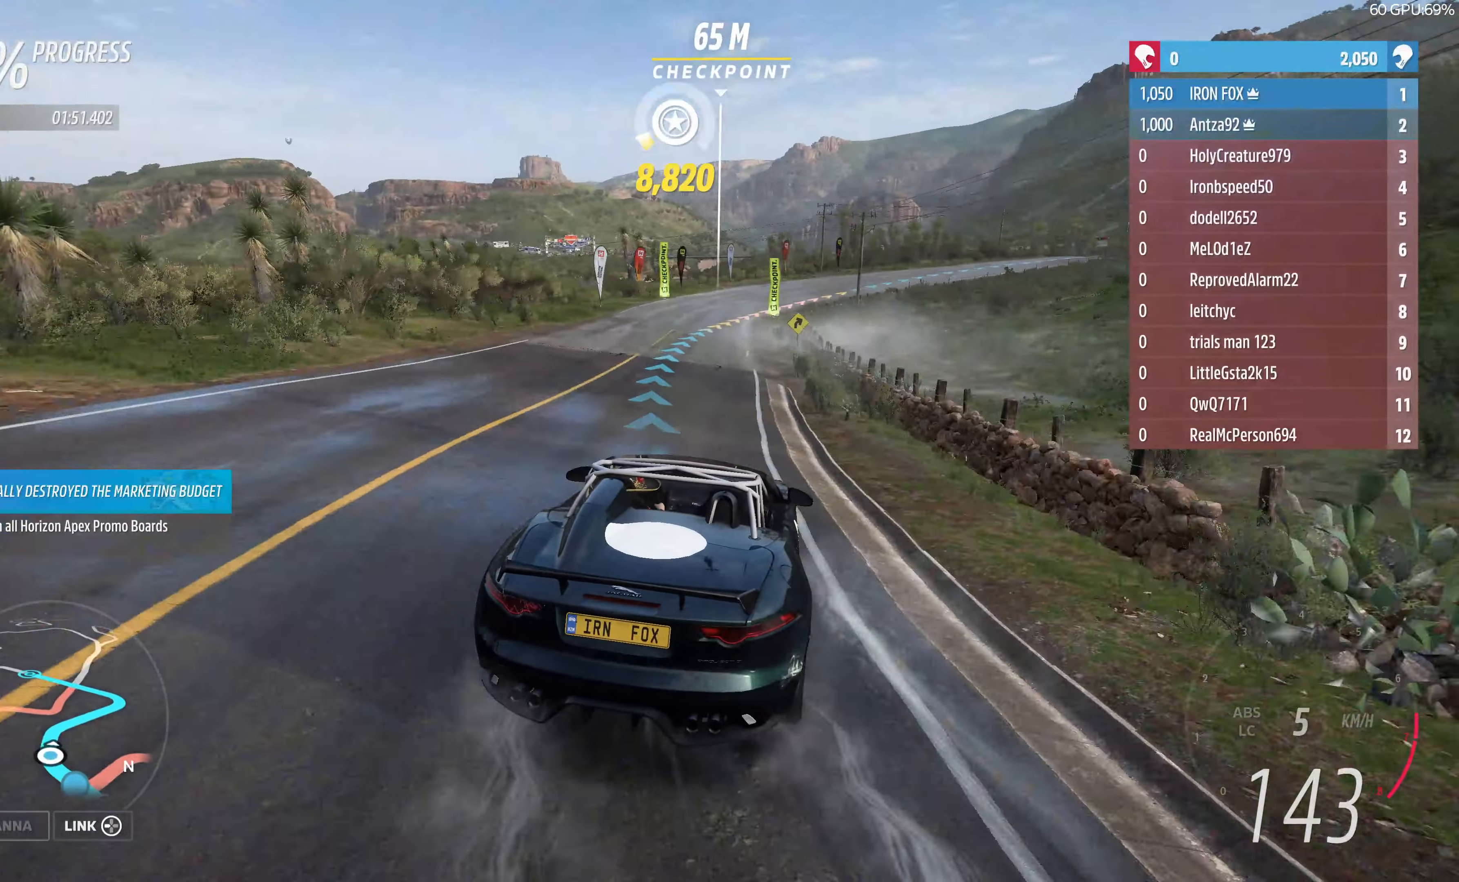
{"buttons": ["R2"], "left_stick": "up-right", "right_stick": "center", "events": []}
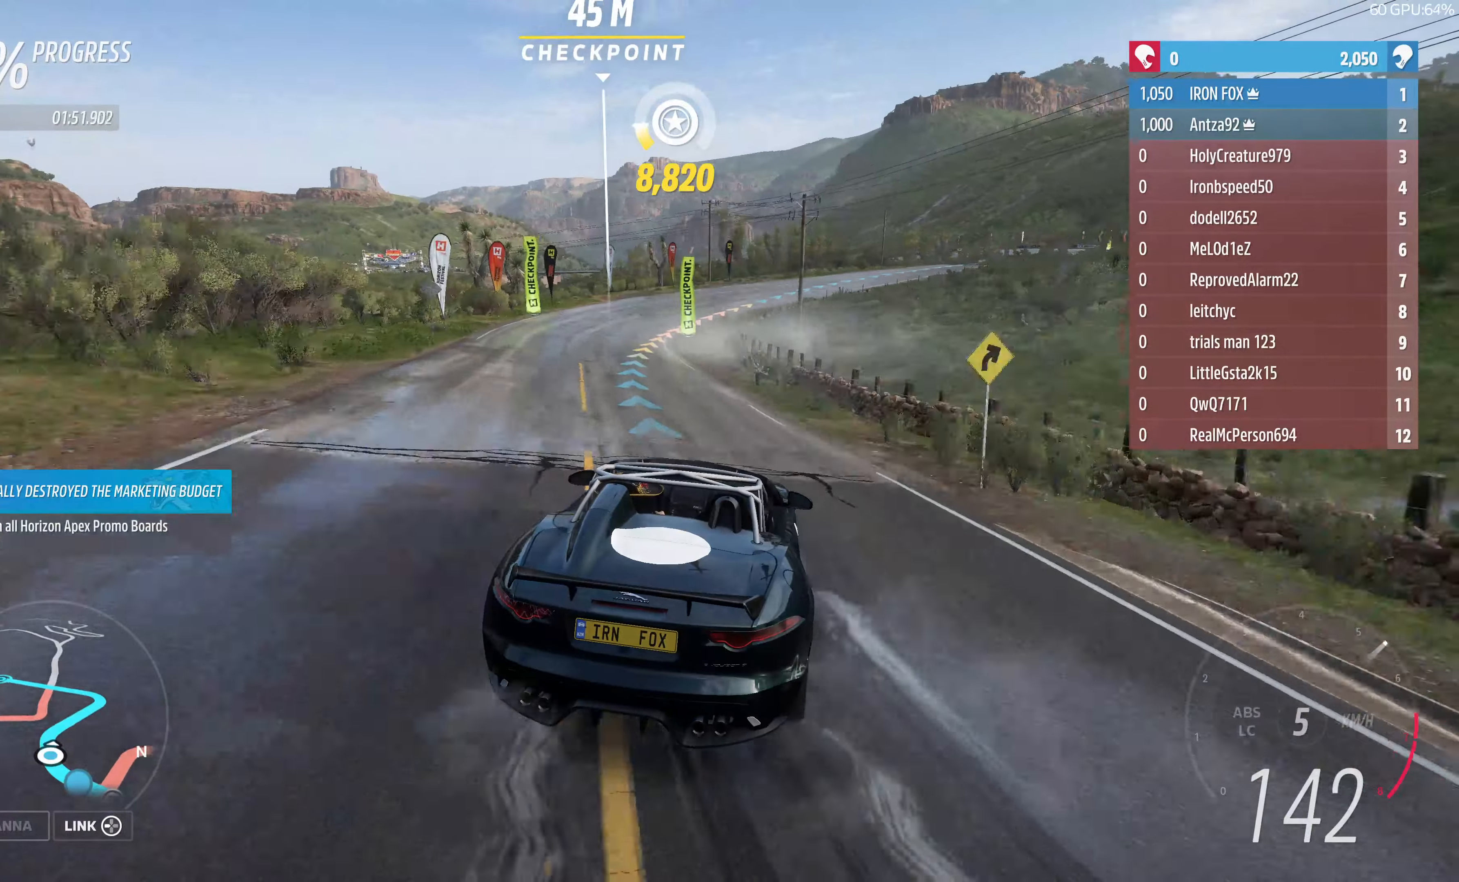
{"buttons": ["R2"], "left_stick": "up-right", "right_stick": "center", "events": [[300, "left_stick", "up-left"], [500, "left_stick", "up-right"]]}
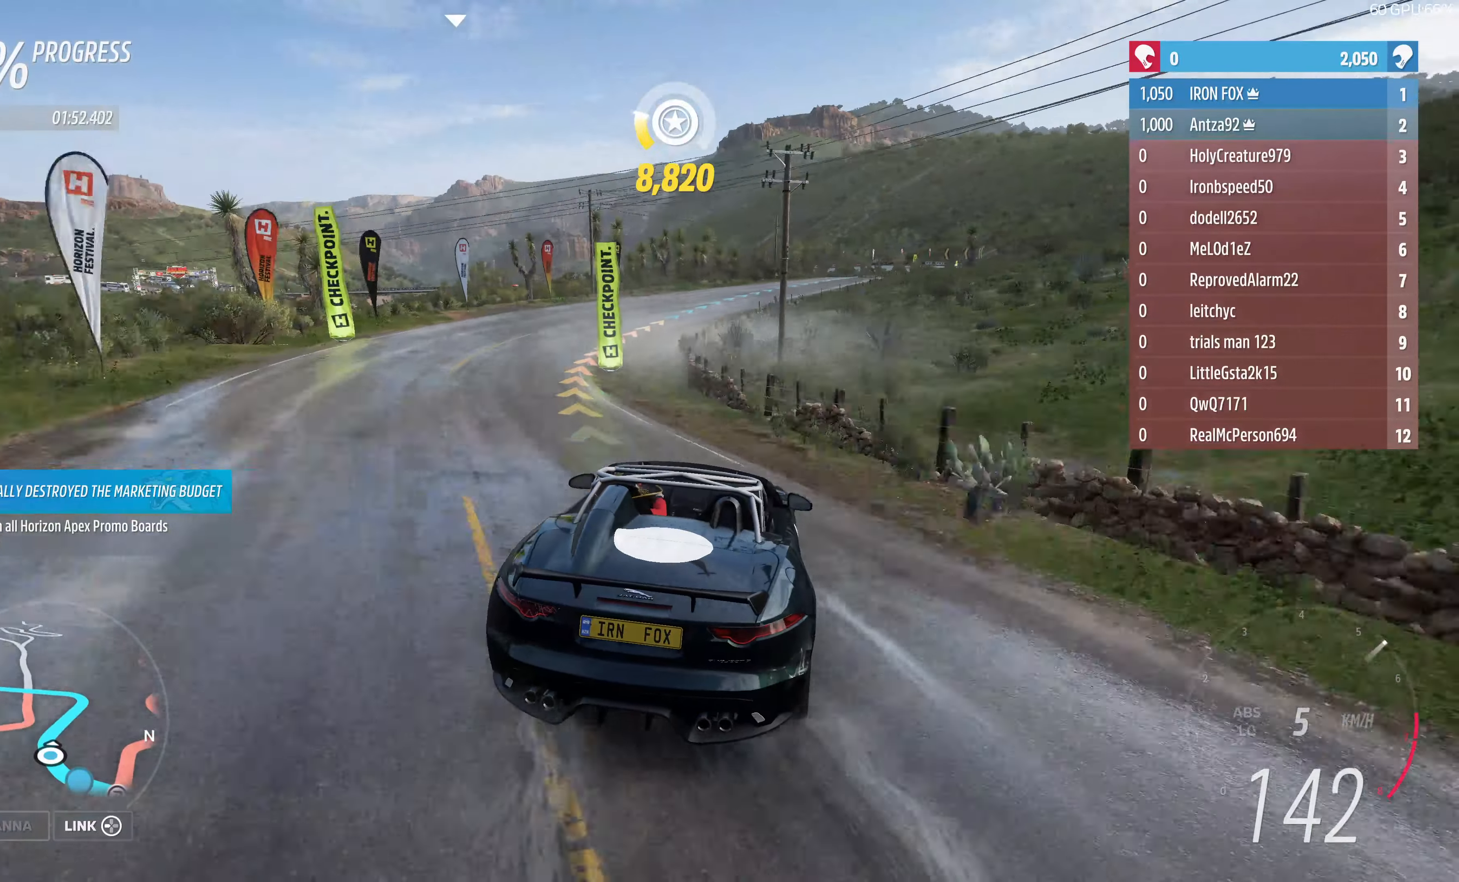
{"buttons": ["R2"], "left_stick": "up", "right_stick": "center", "events": [[167, "CROSS", "down"], [200, "left_stick", "up"], [300, "CROSS", "up"]]}
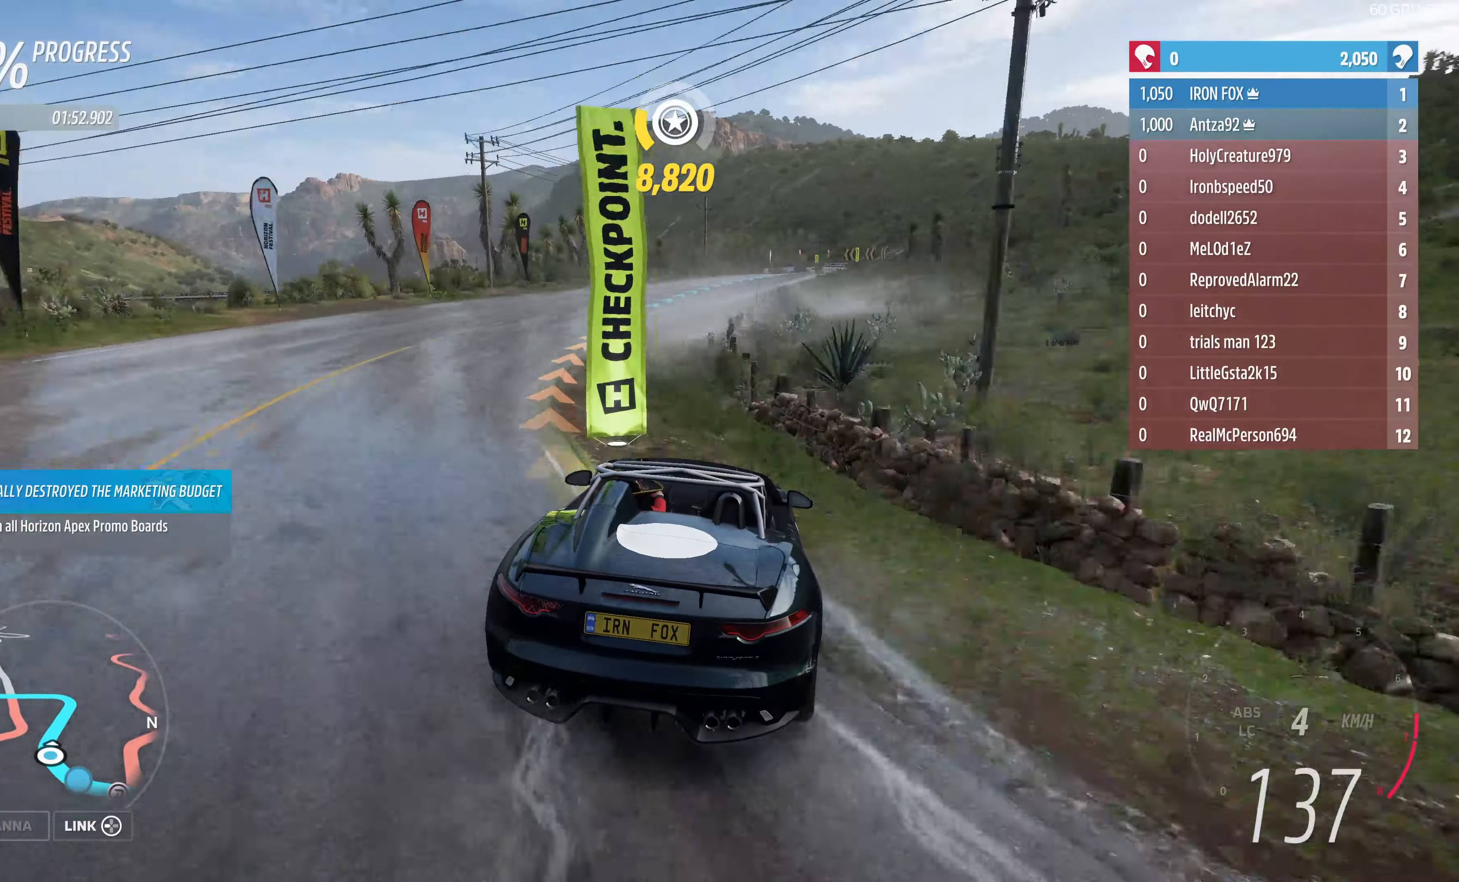
{"buttons": ["R2"], "left_stick": "up-right", "right_stick": "center", "events": [[167, "left_stick", "up-right"], [300, "left_stick", "up-left"], [500, "left_stick", "up-right"]]}
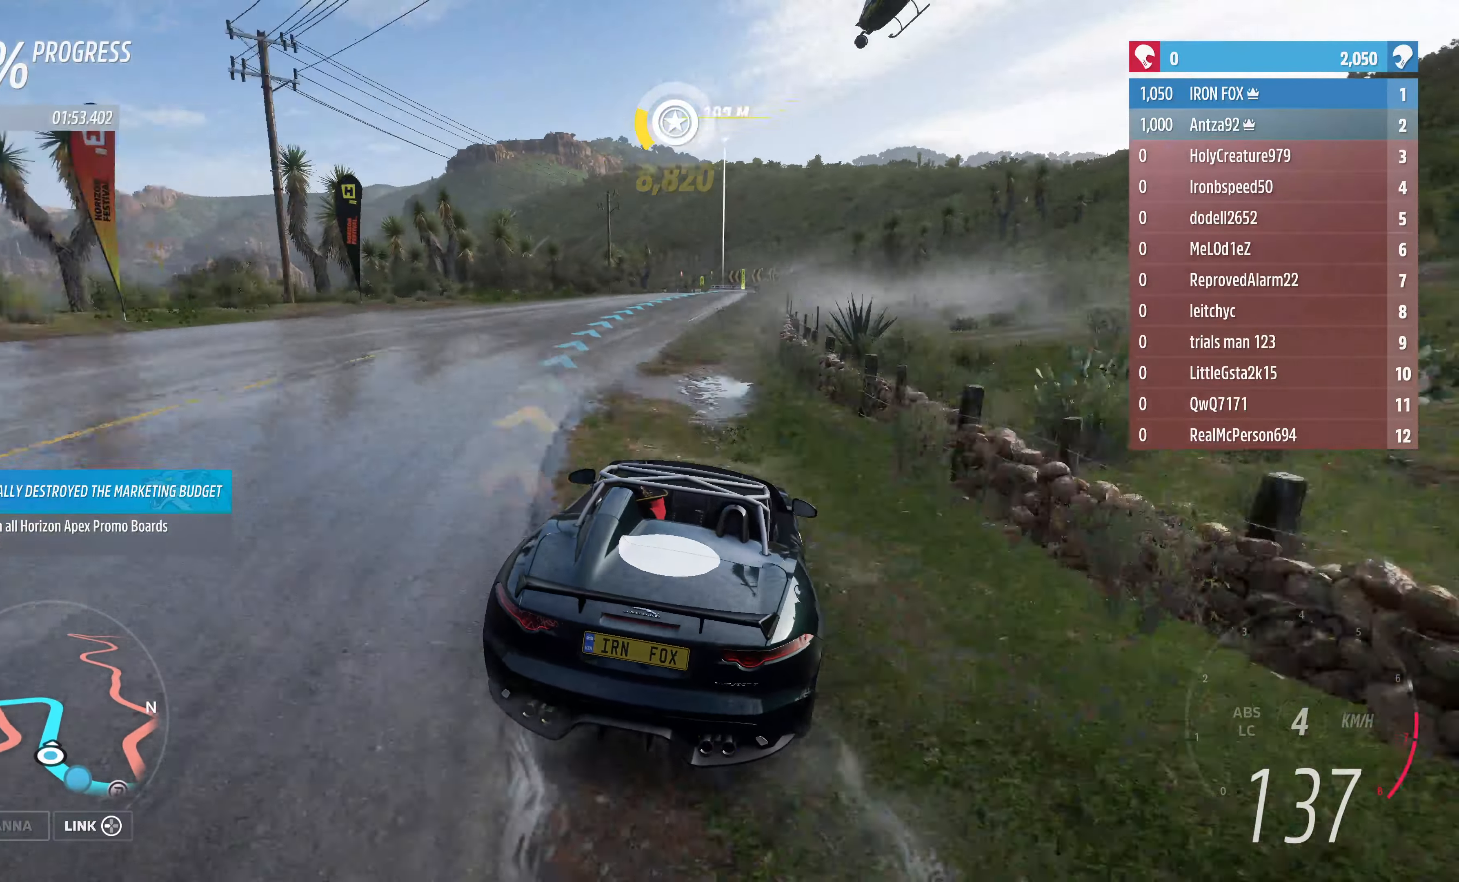
{"buttons": ["R2"], "left_stick": "up-right", "right_stick": "center", "events": [[100, "left_stick", "up-left"], [300, "left_stick", "up-right"]]}
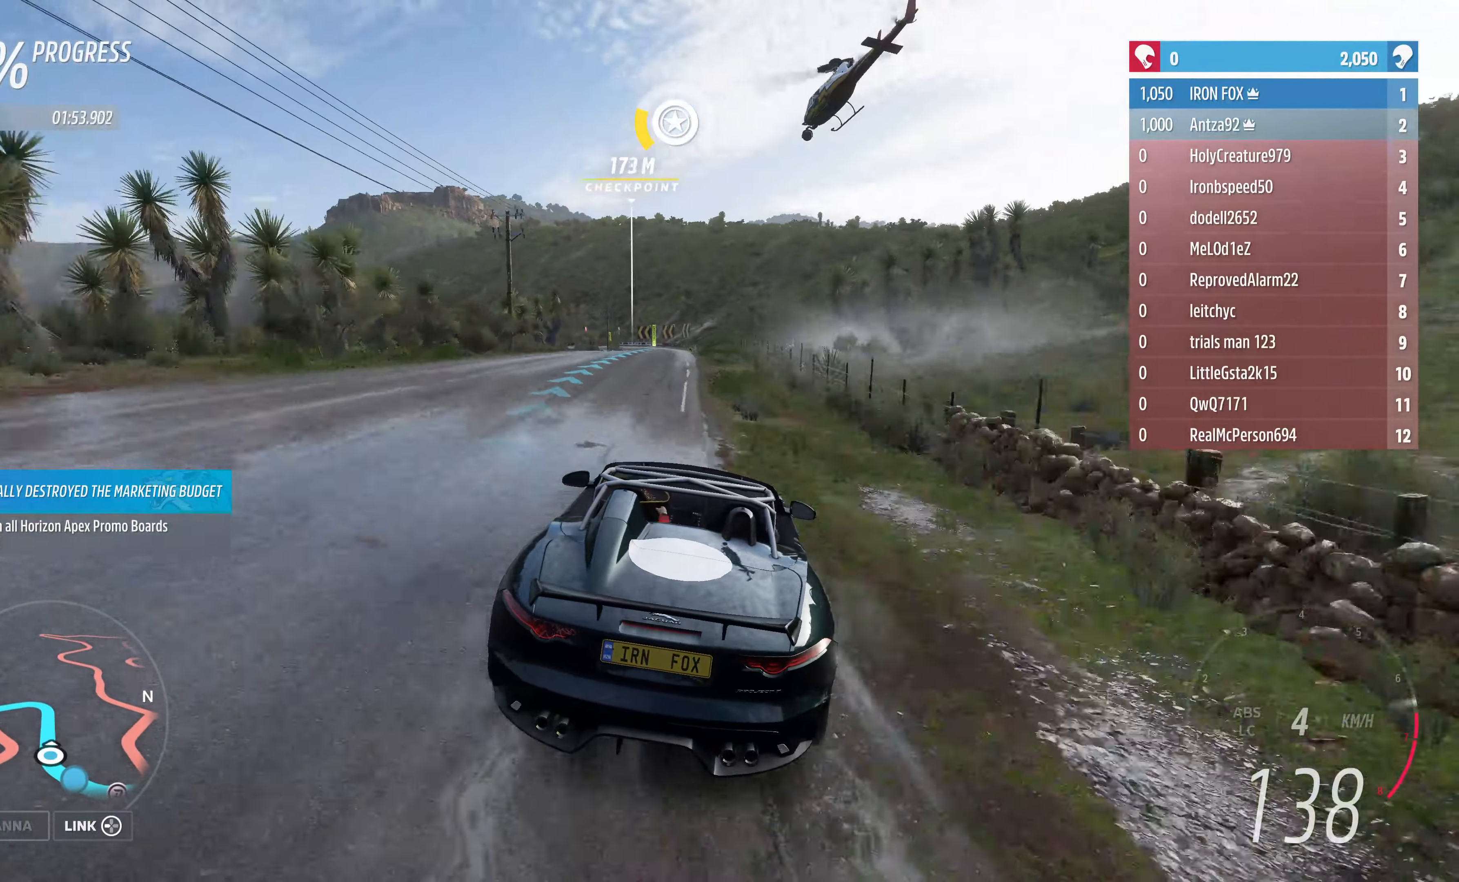
{"buttons": ["R2"], "left_stick": "center", "right_stick": "center", "events": [[100, "left_stick", "center"], [267, "left_stick", "left"], [500, "left_stick", "center"]]}
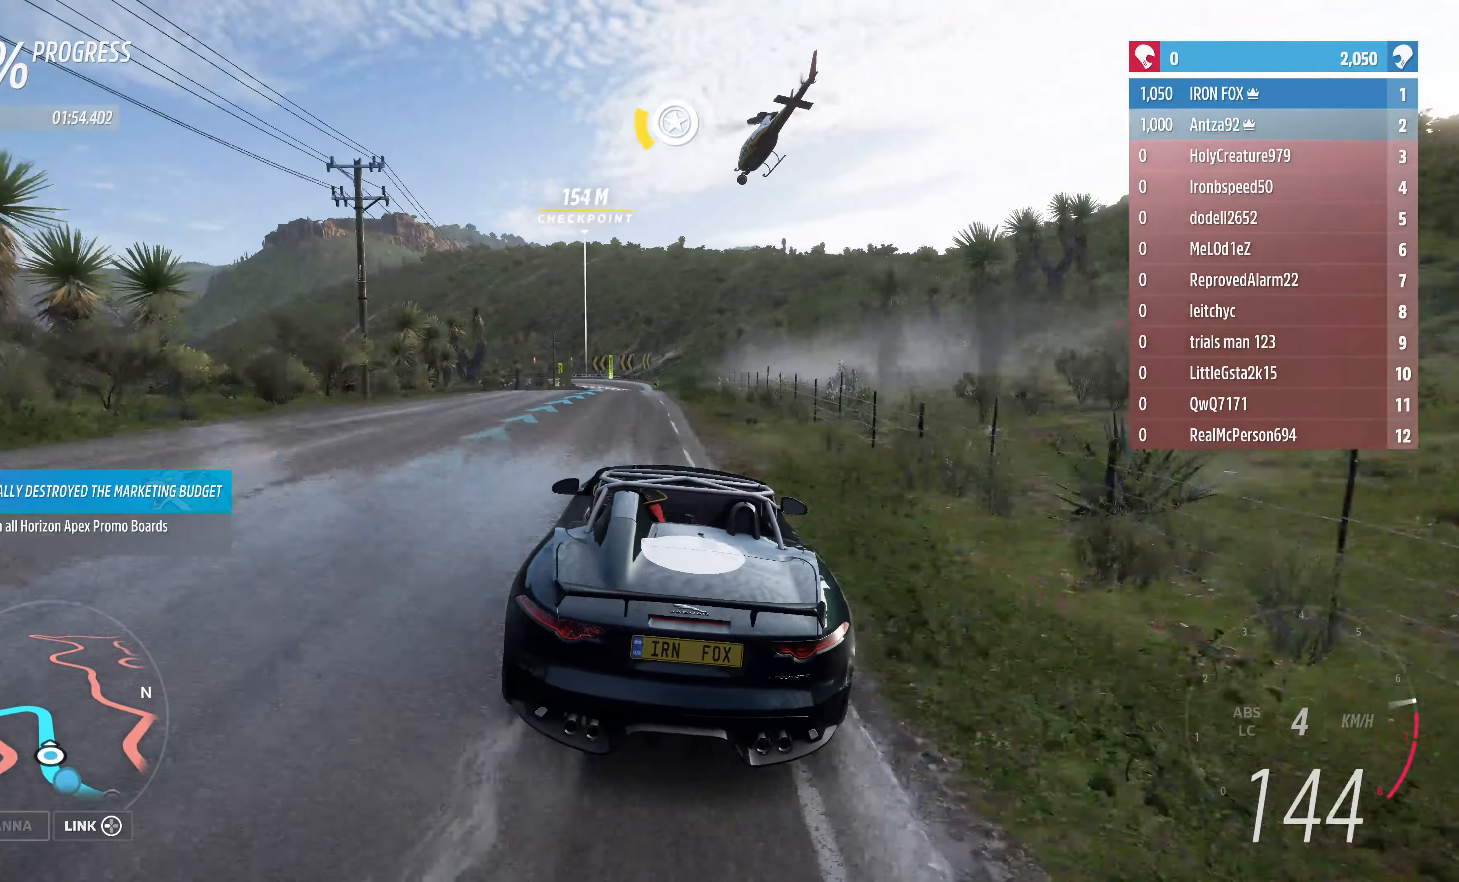
{"buttons": ["R2"], "left_stick": "right", "right_stick": "center", "events": [[133, "left_stick", "right"], [367, "left_stick", "center"], [500, "left_stick", "right"]]}